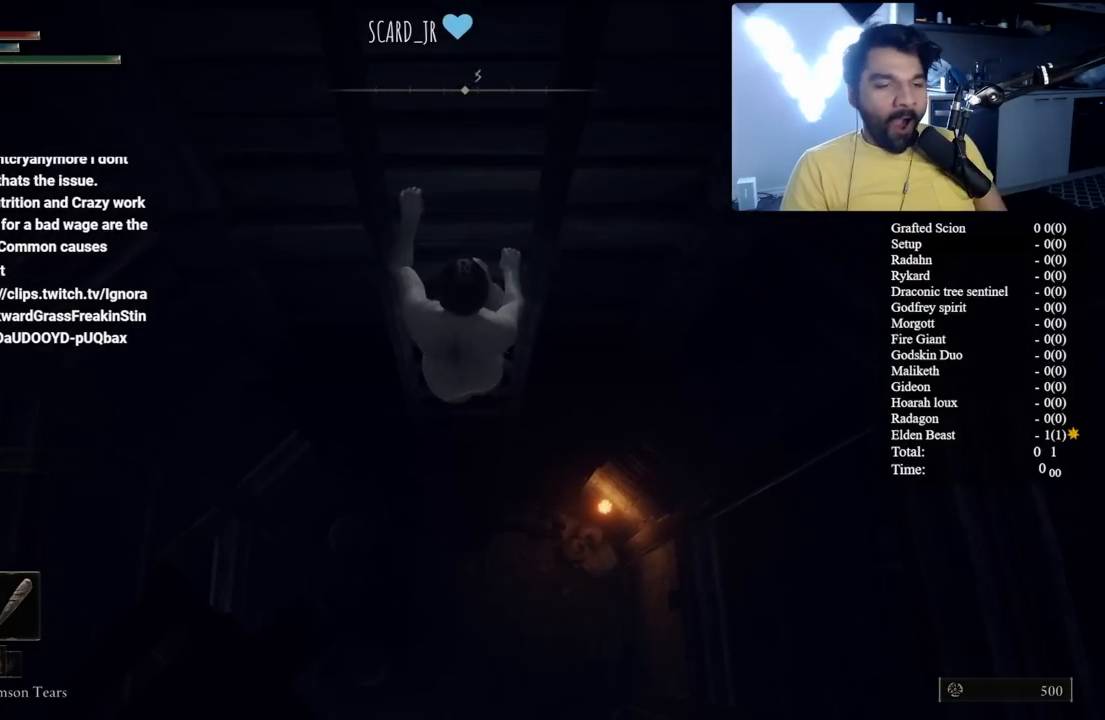
Gameplay with a controller (Xbox layout); each line is a JSON object with the inputs held at the frame after it. "button_events" lists button changes between this image and that frame as [ms after this image, input, new state], when the widget could be followed in between (sticks are given only as held states). Not read: L2 R2.
{"buttons": ["B"], "left_stick": "up", "right_stick": "center", "button_events": []}
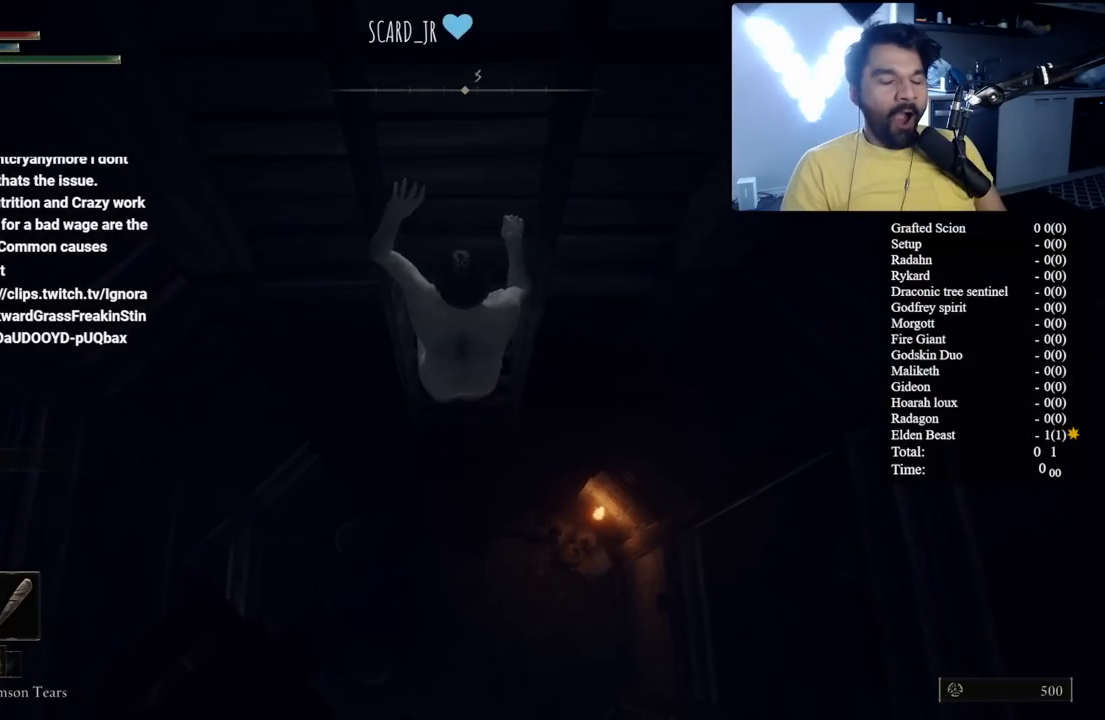
{"buttons": ["B"], "left_stick": "up", "right_stick": "center", "button_events": []}
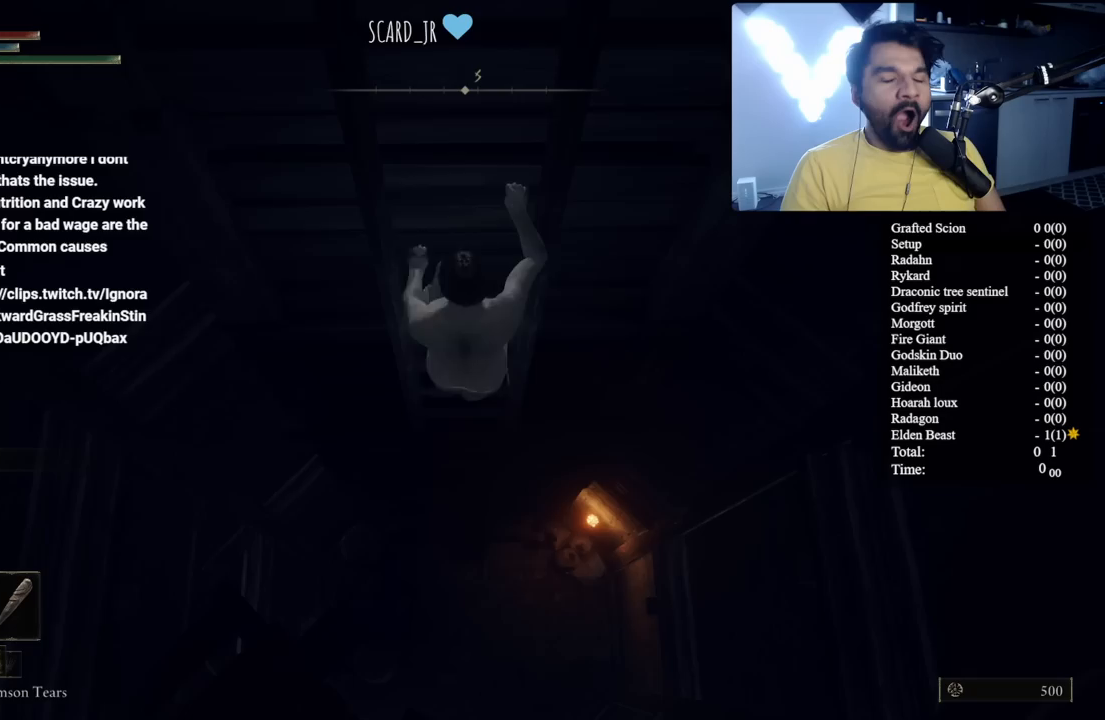
{"buttons": ["B"], "left_stick": "up", "right_stick": "center", "button_events": []}
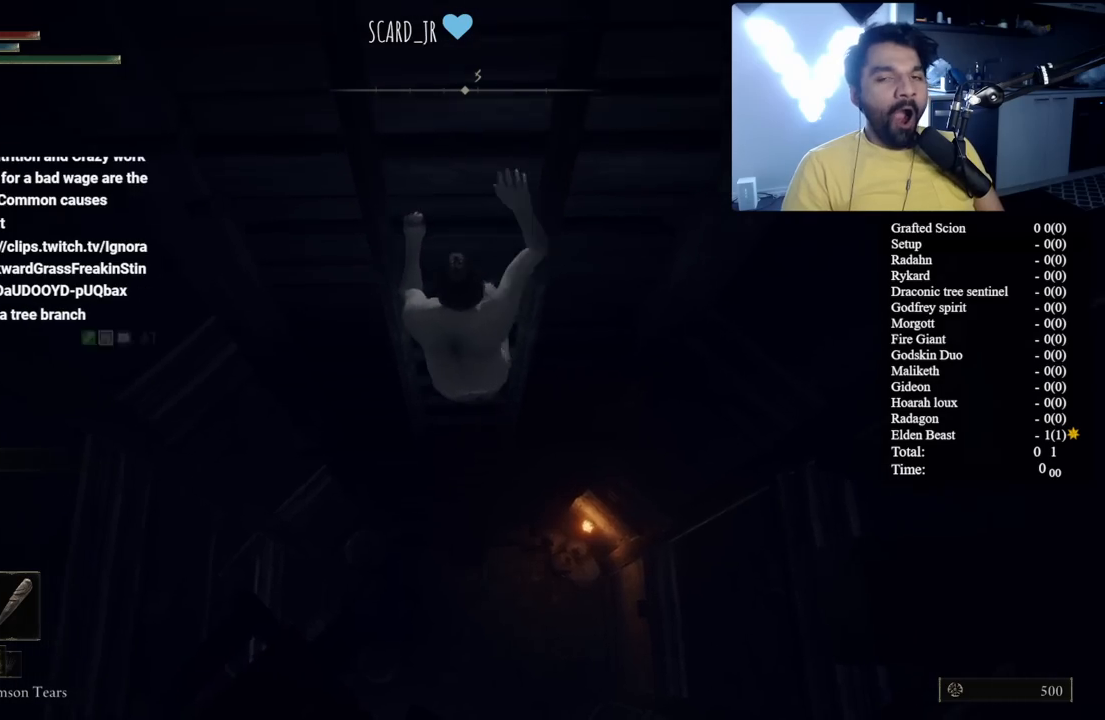
{"buttons": ["B"], "left_stick": "up", "right_stick": "center", "button_events": []}
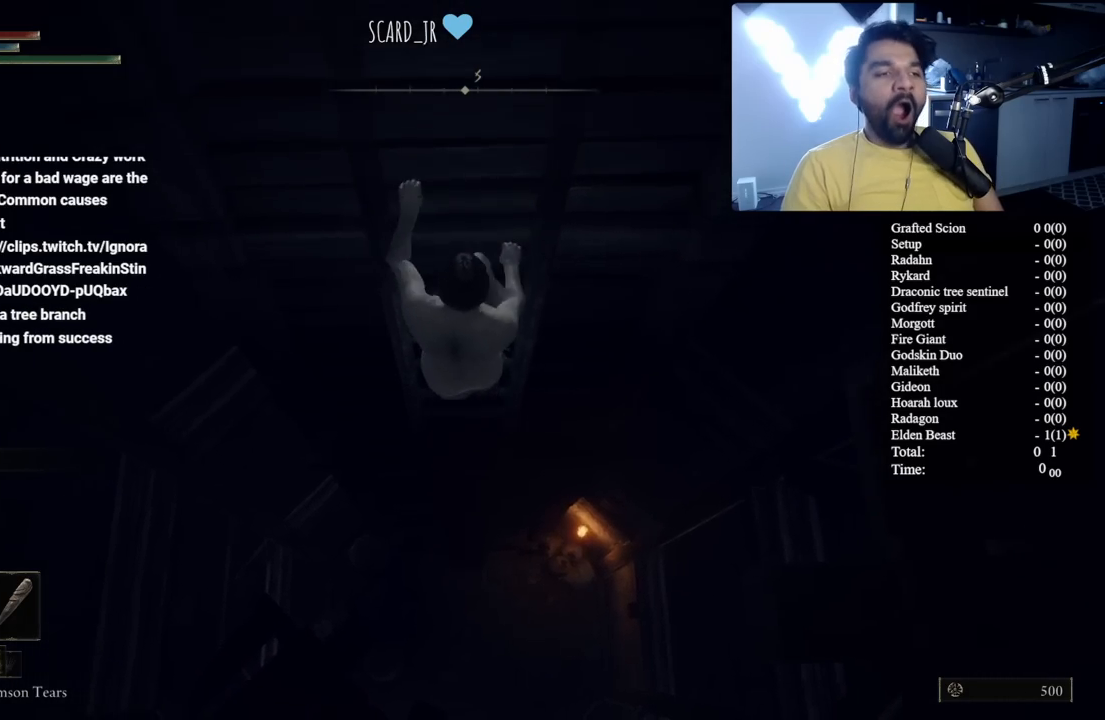
{"buttons": ["B"], "left_stick": "up", "right_stick": "center", "button_events": []}
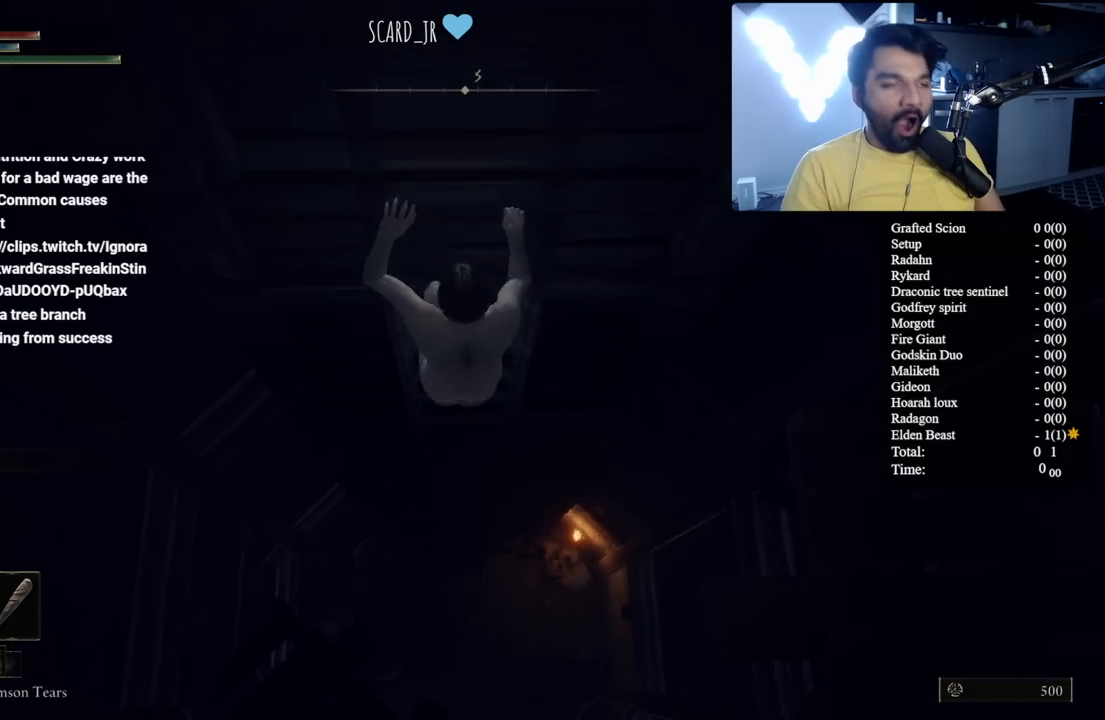
{"buttons": ["B"], "left_stick": "up", "right_stick": "center", "button_events": []}
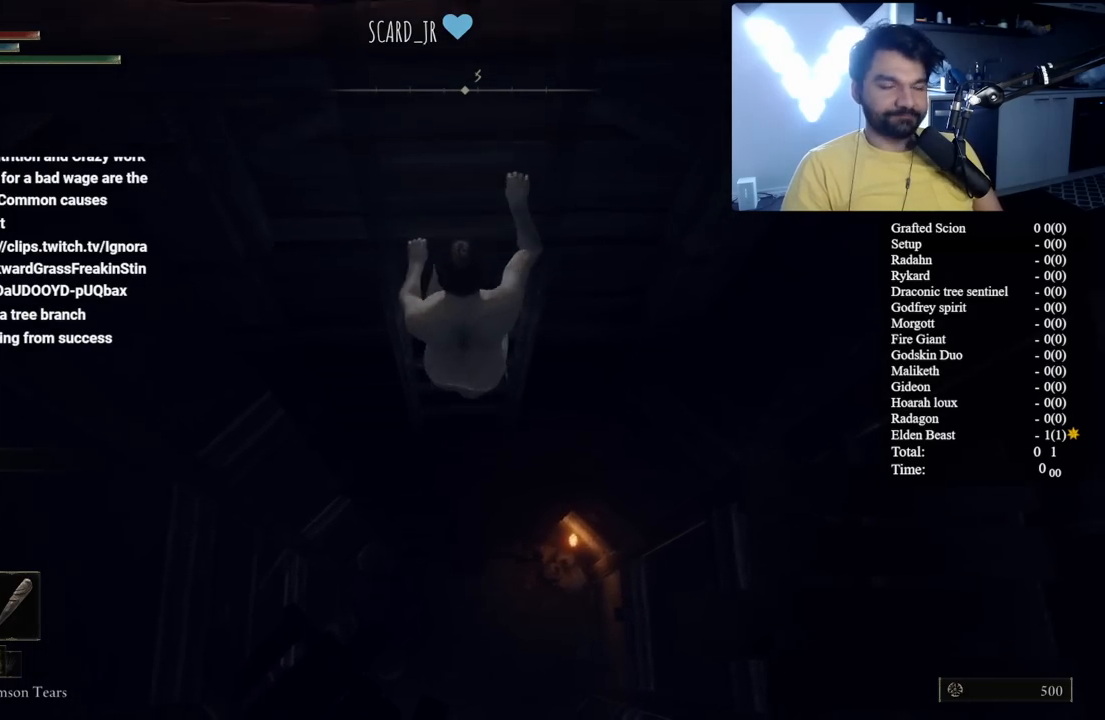
{"buttons": ["B"], "left_stick": "up", "right_stick": "center", "button_events": []}
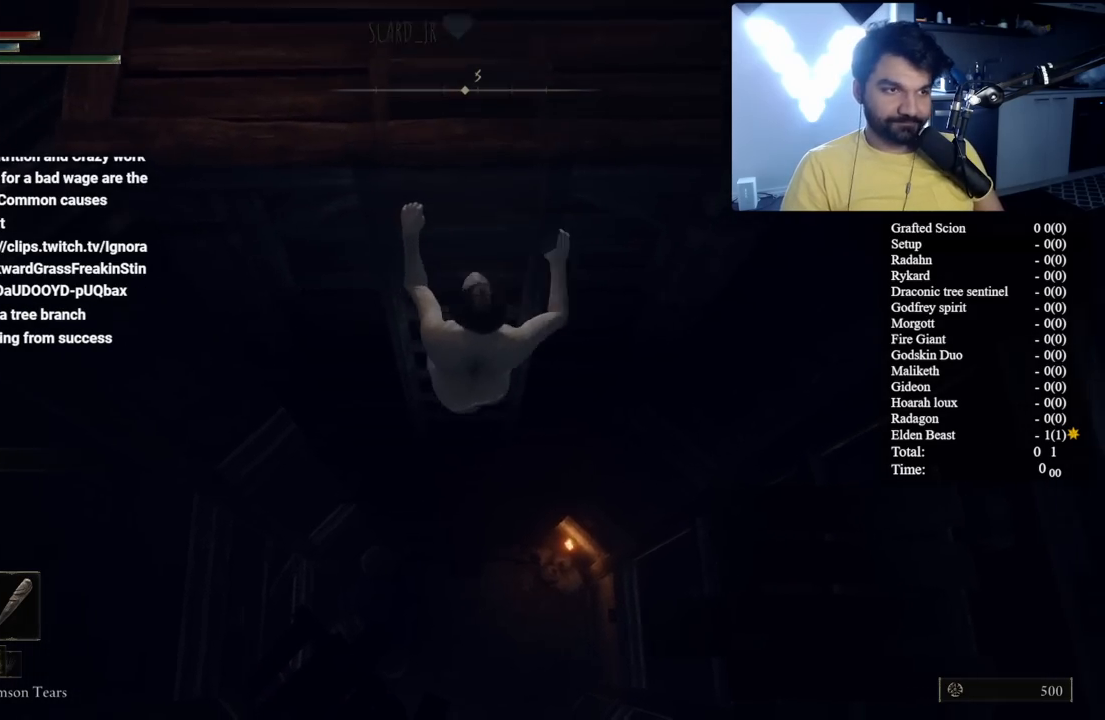
{"buttons": ["B"], "left_stick": "up", "right_stick": "center", "button_events": []}
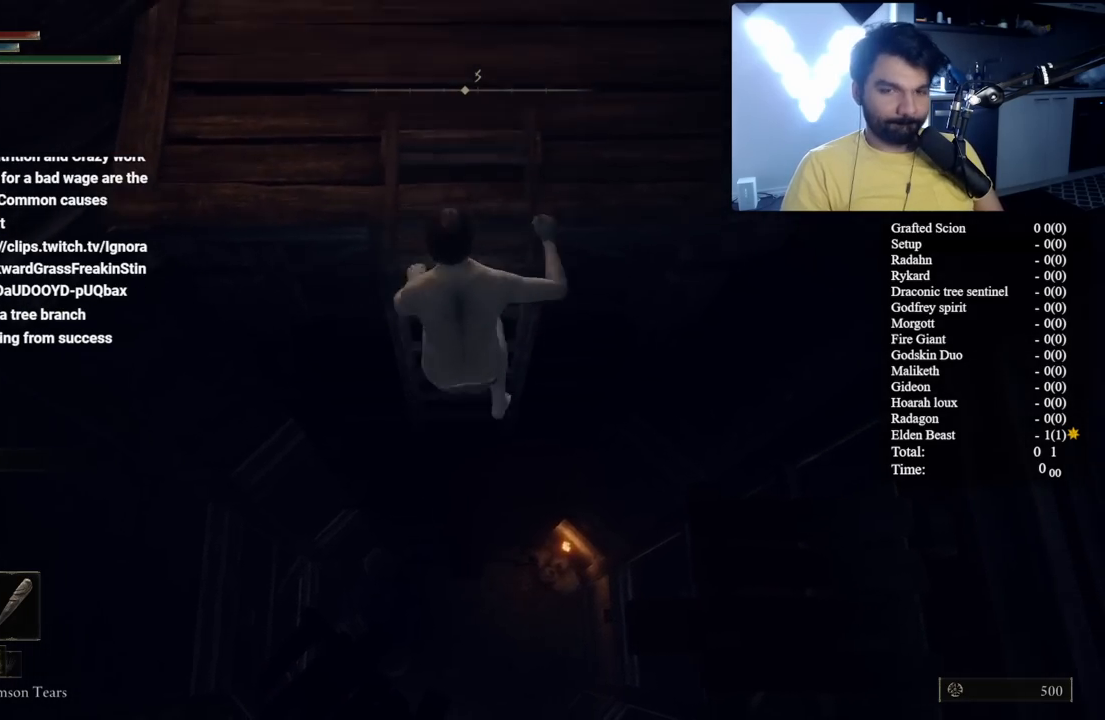
{"buttons": ["B"], "left_stick": "up", "right_stick": "up", "button_events": []}
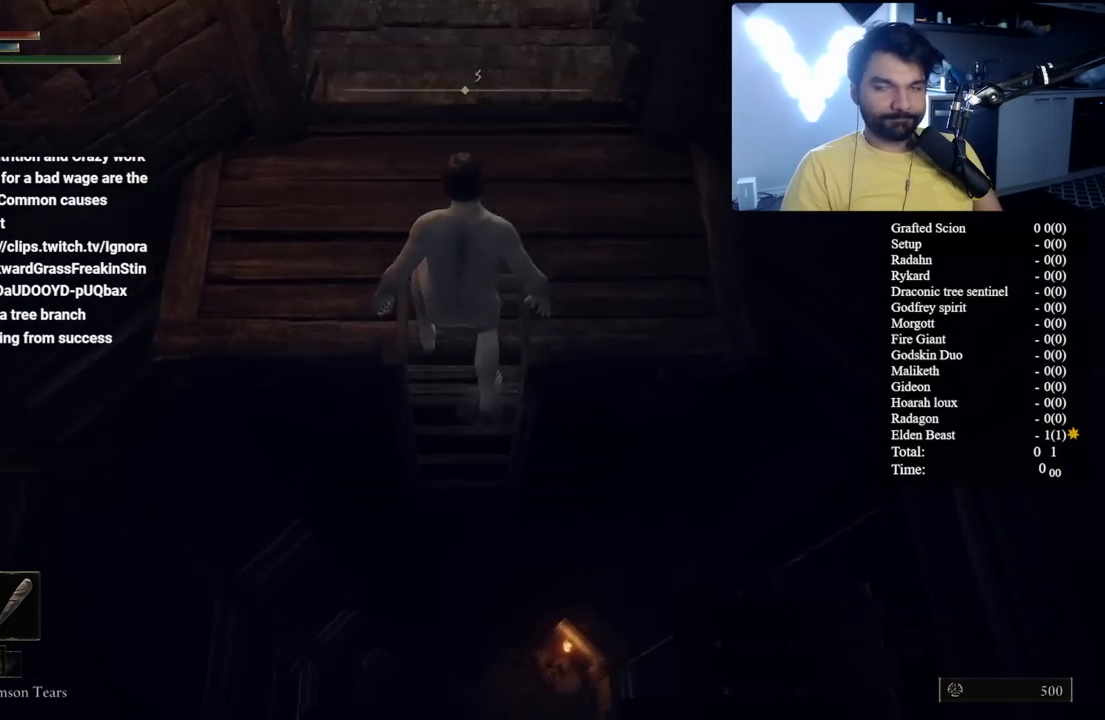
{"buttons": ["B"], "left_stick": "up", "right_stick": "center", "button_events": []}
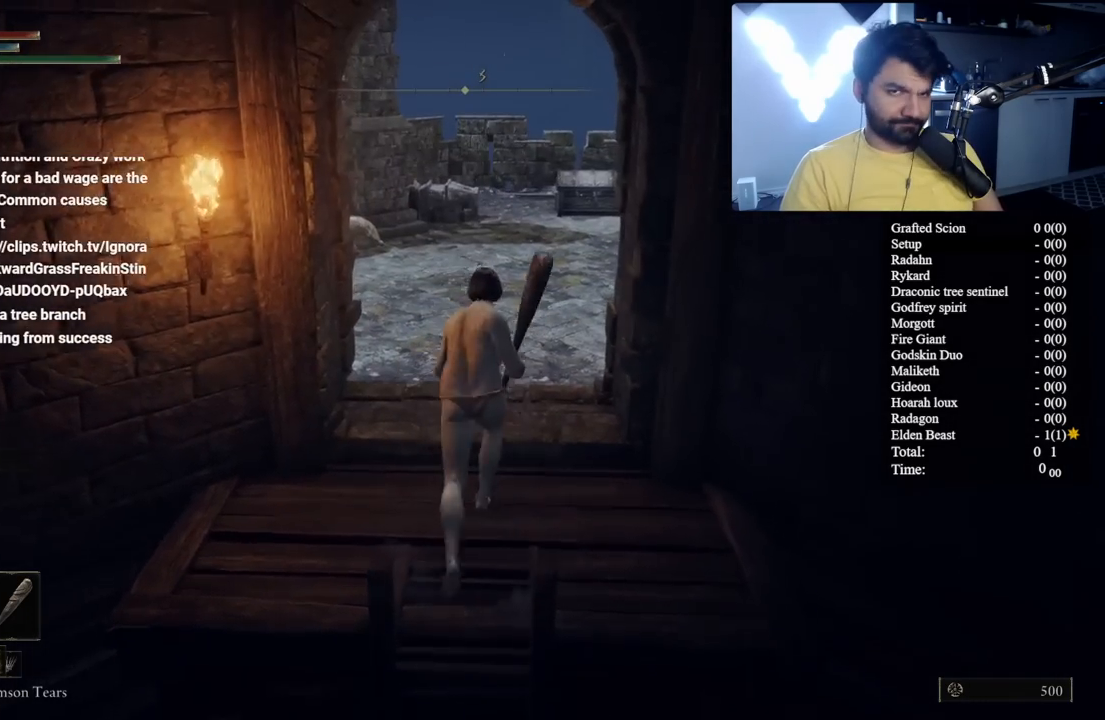
{"buttons": ["B"], "left_stick": "up", "right_stick": "center", "button_events": []}
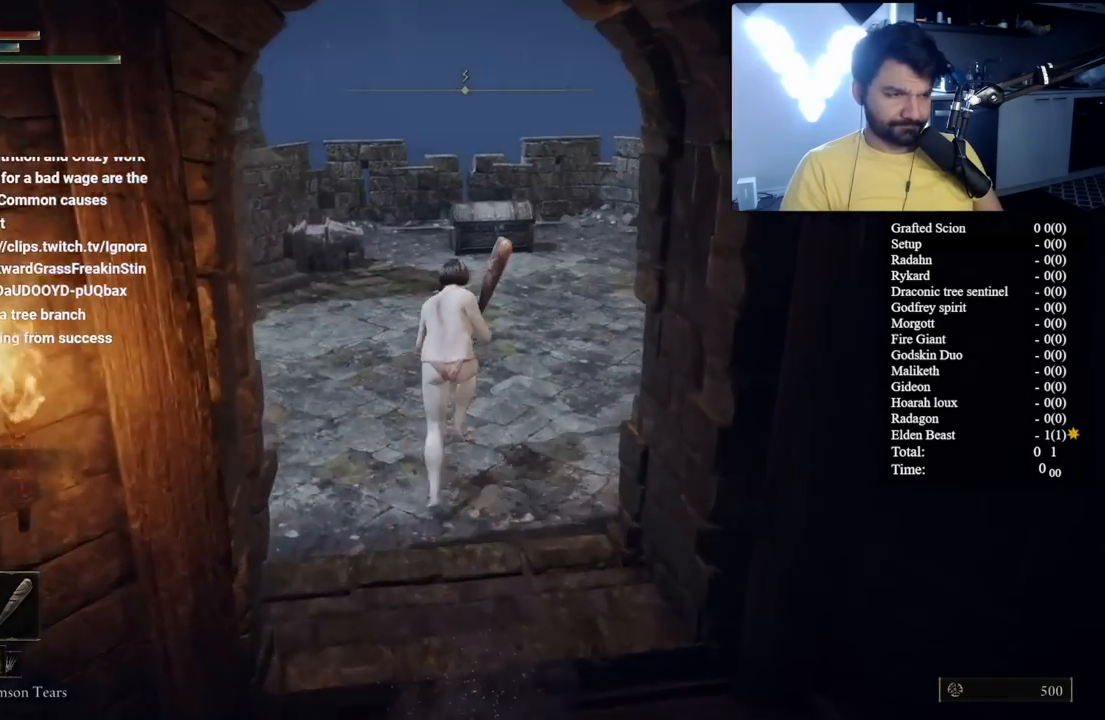
{"buttons": ["B"], "left_stick": "up", "right_stick": "center", "button_events": []}
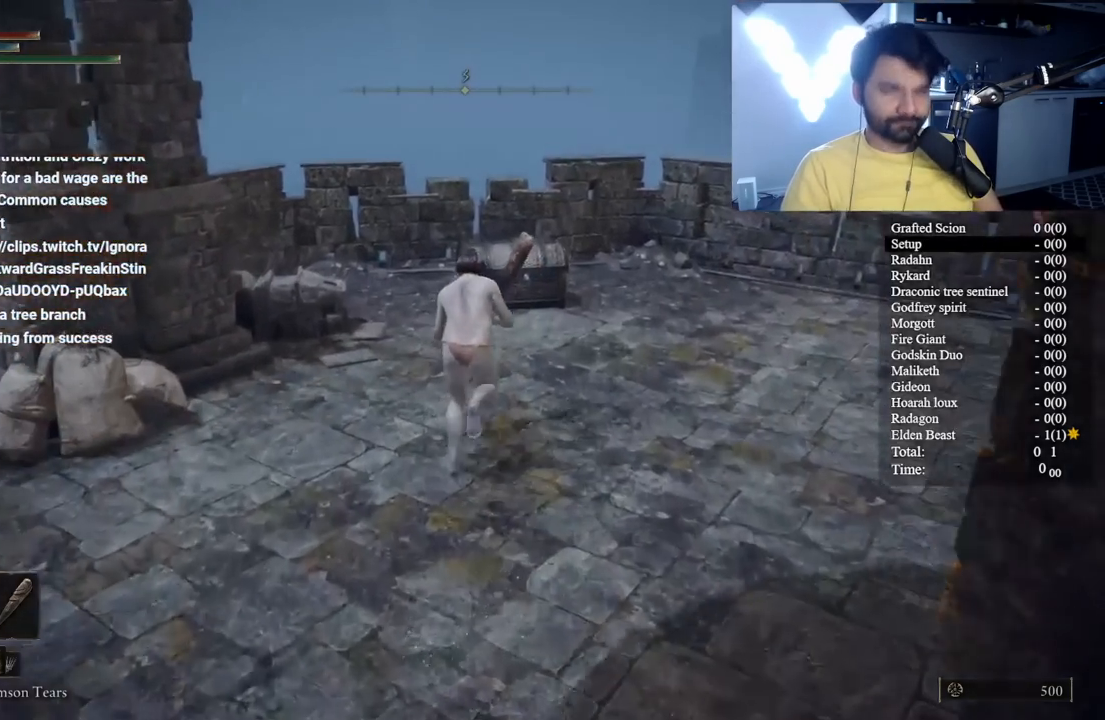
{"buttons": [], "left_stick": "up", "right_stick": "center", "button_events": [[350, "Y", "down"], [383, "B", "up"], [450, "Y", "up"]]}
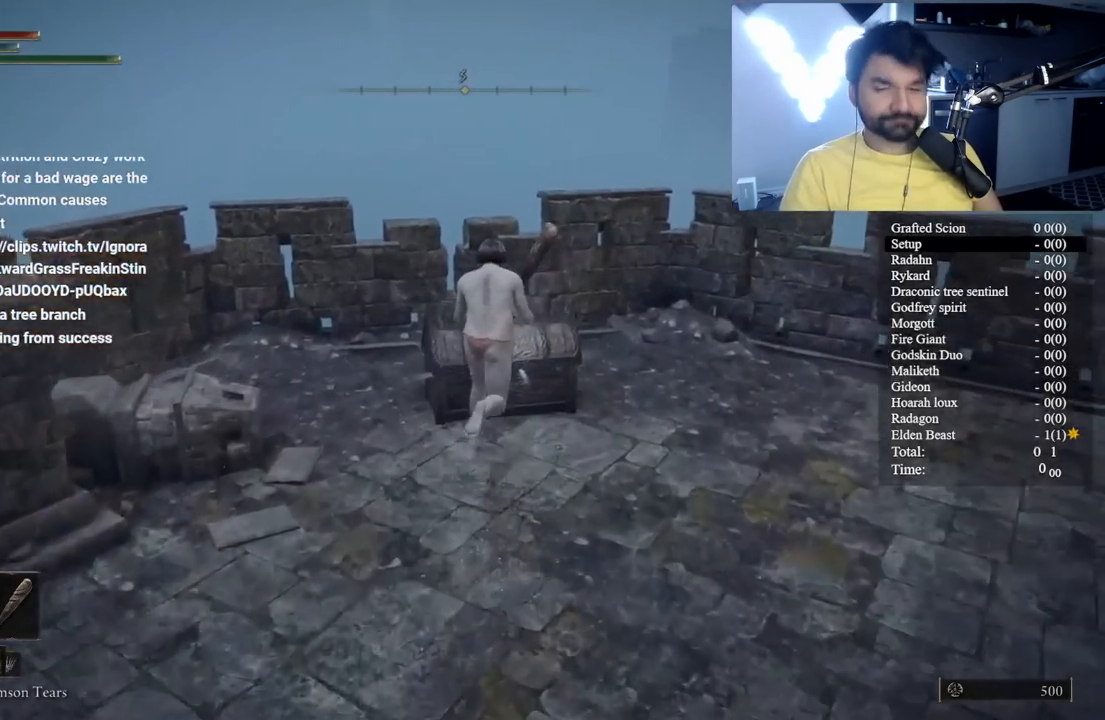
{"buttons": [], "left_stick": "center", "right_stick": "left", "button_events": [[83, "Y", "down"], [133, "Y", "up"], [267, "Y", "down"], [333, "Y", "up"]]}
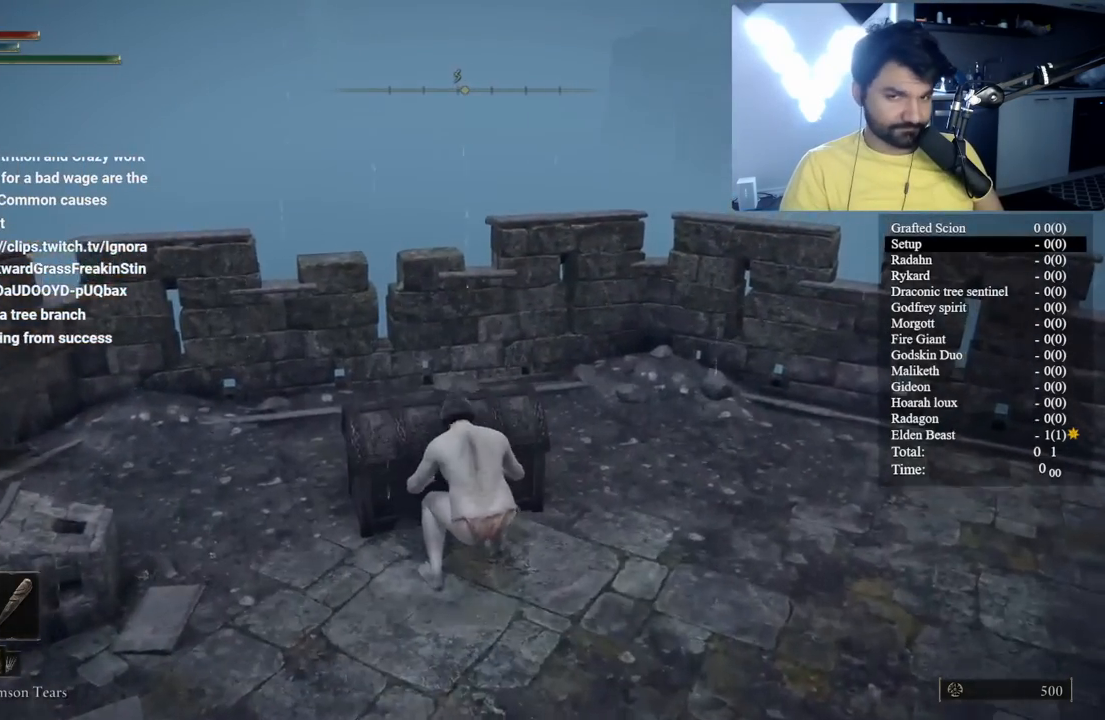
{"buttons": [], "left_stick": "right", "right_stick": "down-left", "button_events": []}
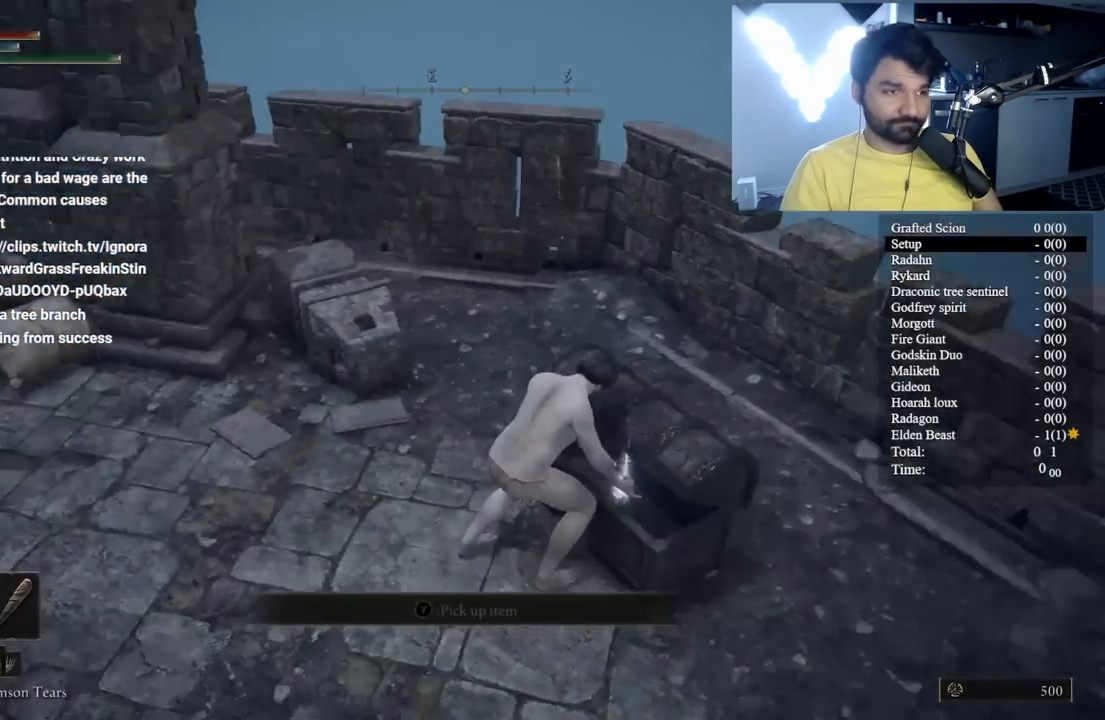
{"buttons": [], "left_stick": "down-right", "right_stick": "center", "button_events": [[83, "Y", "down"], [217, "Y", "up"], [300, "Y", "down"], [383, "Y", "up"]]}
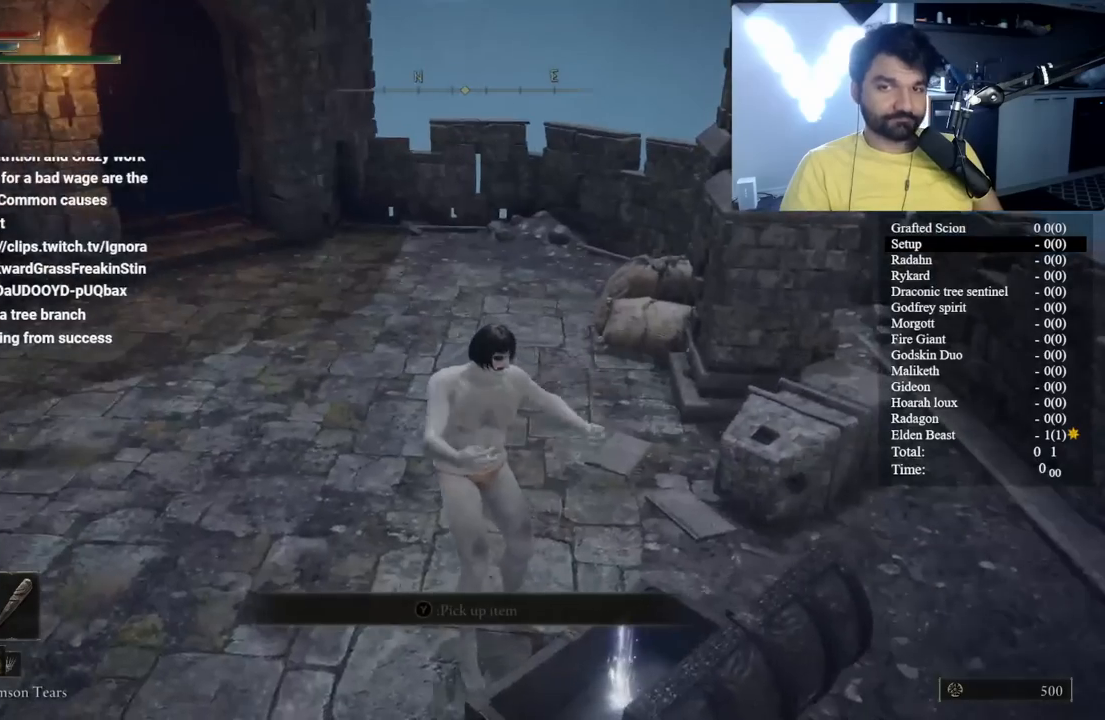
{"buttons": [], "left_stick": "down-right", "right_stick": "center", "button_events": [[17, "Y", "down"], [83, "Y", "up"], [183, "Y", "down"], [267, "Y", "up"], [367, "Y", "down"], [450, "Y", "up"]]}
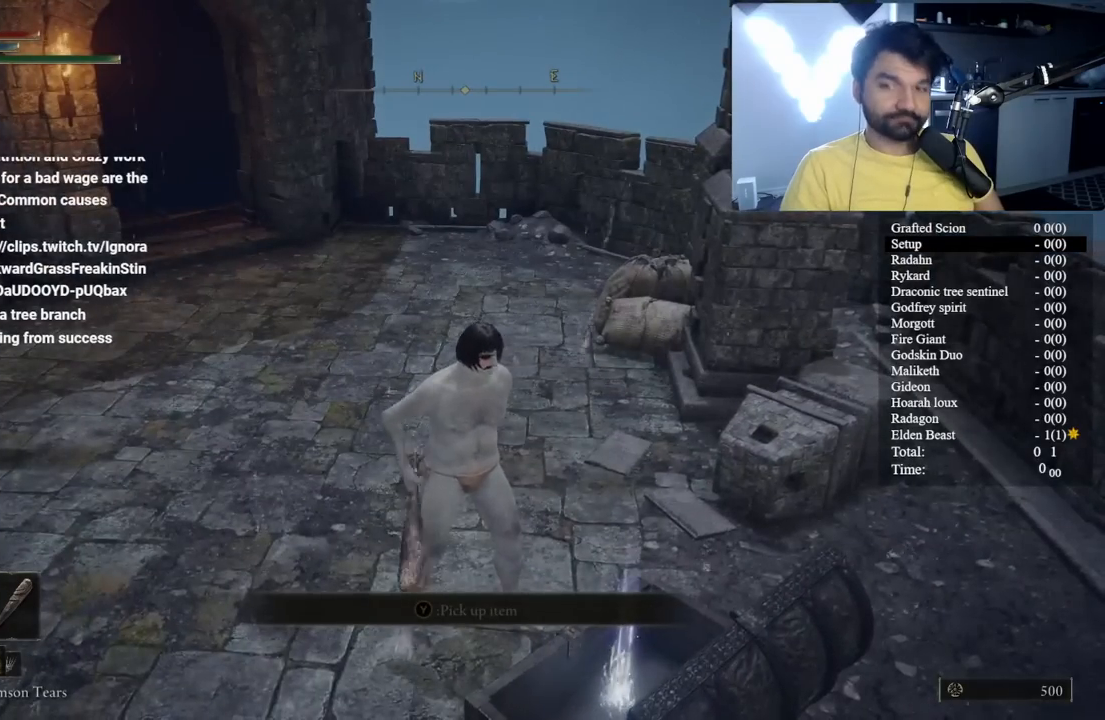
{"buttons": [], "left_stick": "center", "right_stick": "center", "button_events": [[50, "Y", "down"], [117, "Y", "up"], [233, "Y", "down"], [317, "Y", "up"], [400, "Y", "down"], [483, "Y", "up"]]}
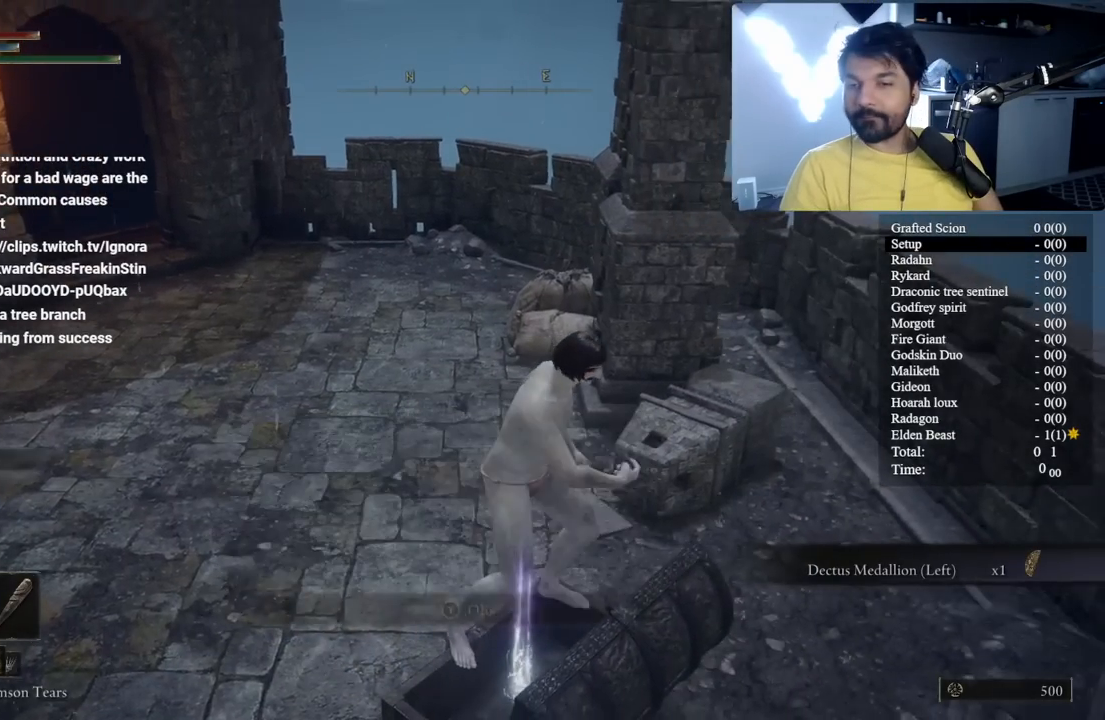
{"buttons": ["B"], "left_stick": "up", "right_stick": "down-left", "button_events": [[50, "Y", "down"], [150, "Y", "up"], [500, "B", "down"]]}
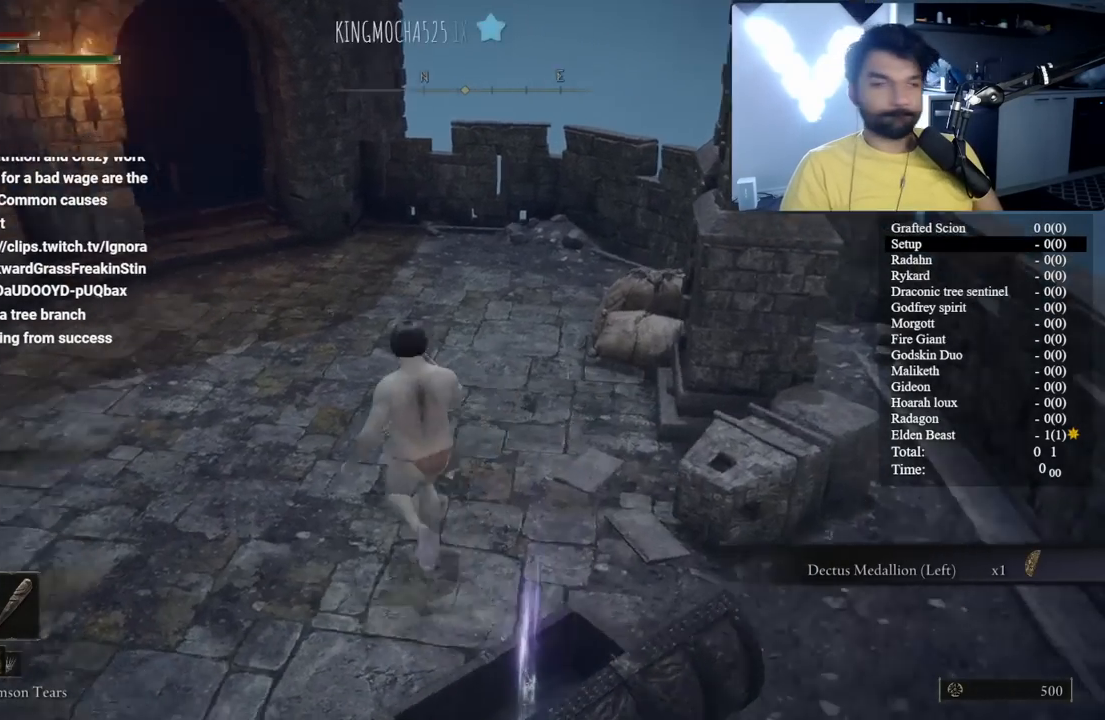
{"buttons": ["B"], "left_stick": "up", "right_stick": "center", "button_events": []}
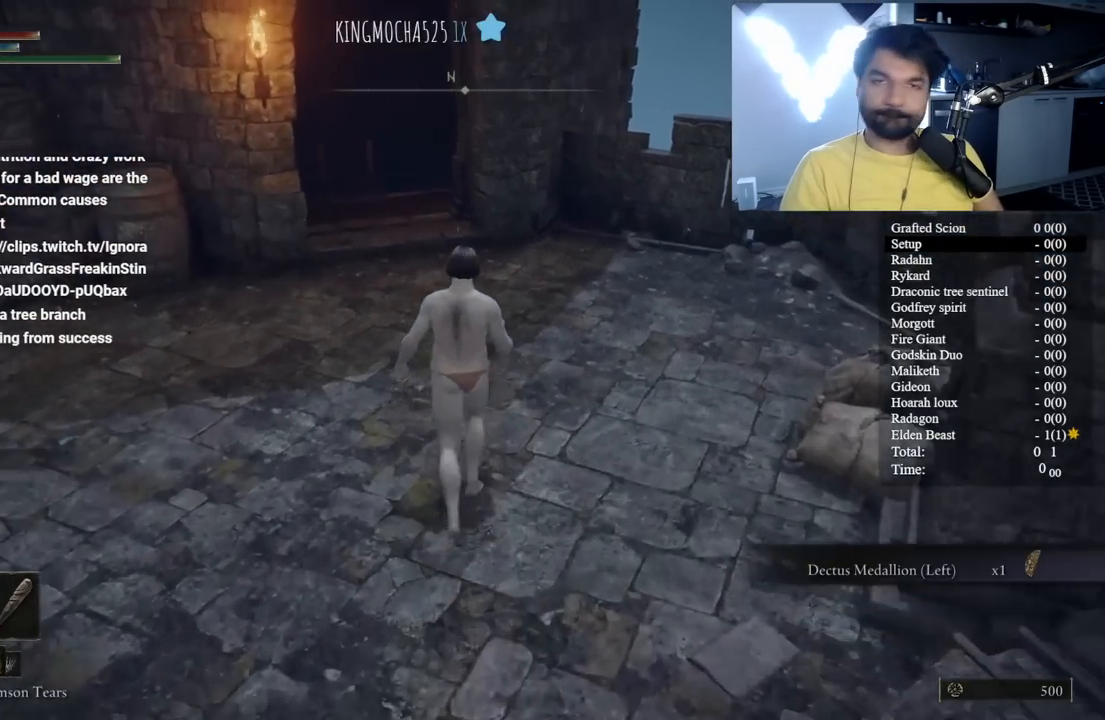
{"buttons": ["B"], "left_stick": "up", "right_stick": "center", "button_events": []}
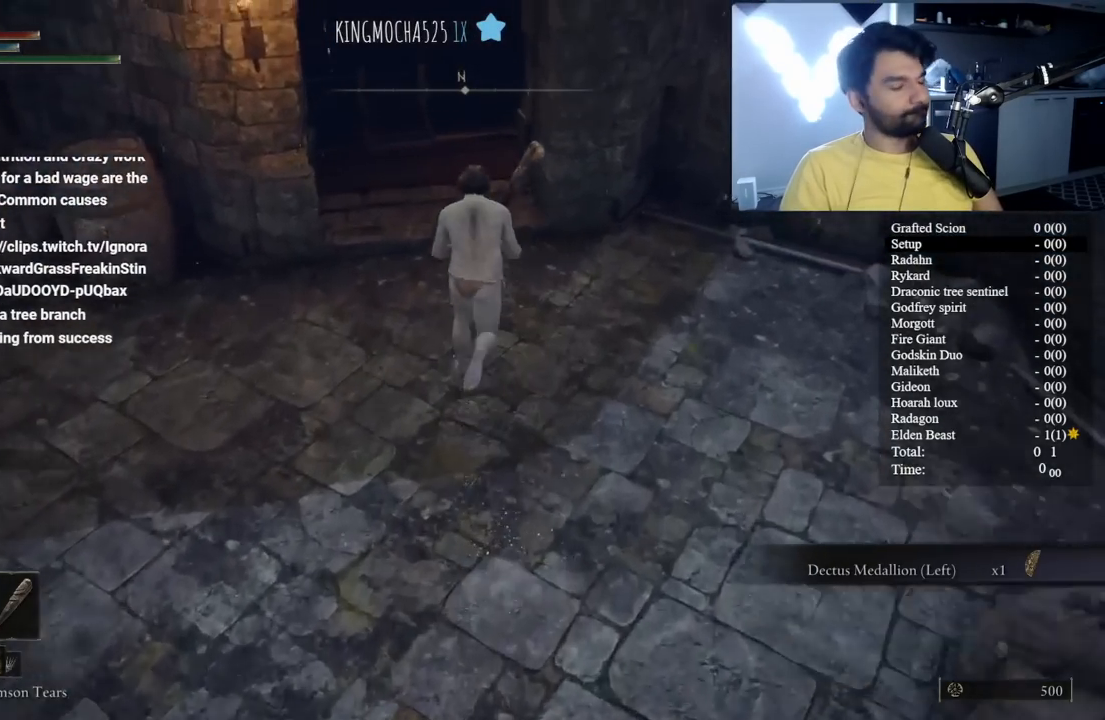
{"buttons": [], "left_stick": "up-left", "right_stick": "center", "button_events": [[133, "B", "up"]]}
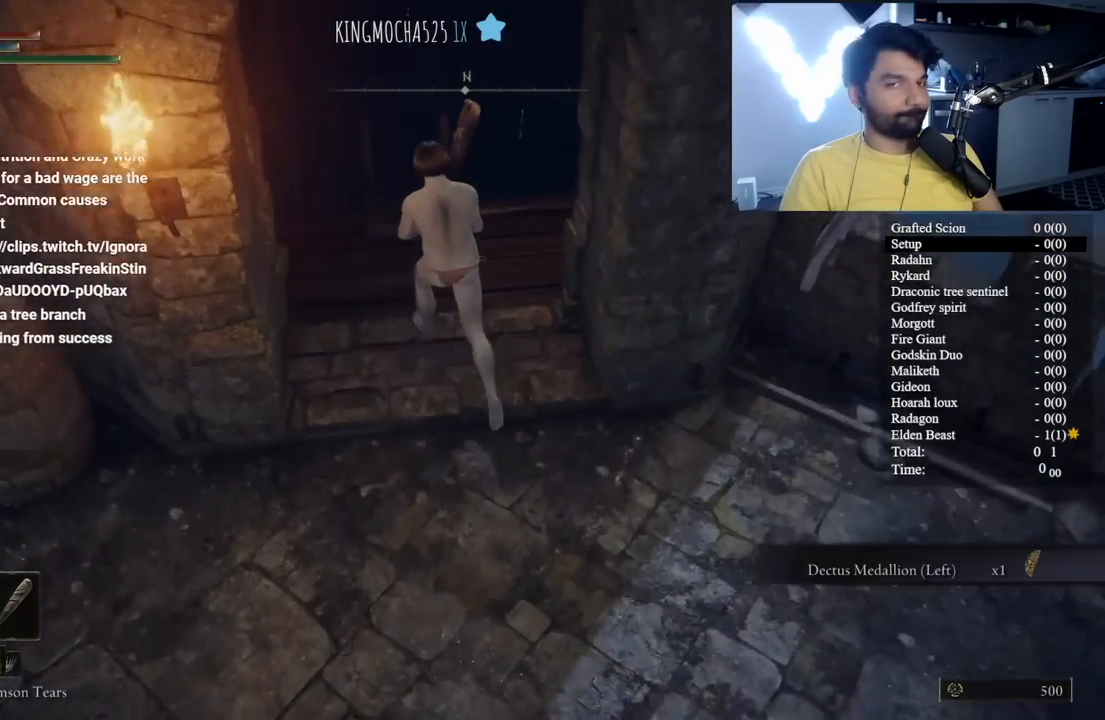
{"buttons": [], "left_stick": "up", "right_stick": "center", "button_events": []}
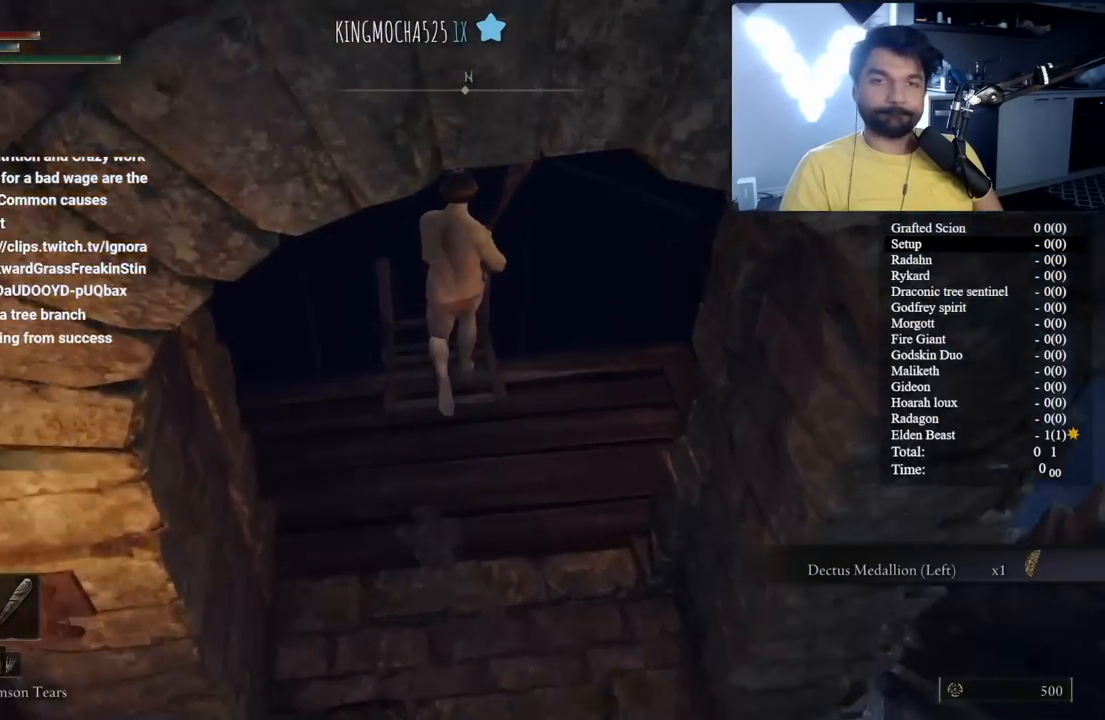
{"buttons": [], "left_stick": "center", "right_stick": "center", "button_events": [[33, "R1", "down"], [67, "Y", "down"], [150, "R1", "up"], [167, "Y", "up"], [267, "Y", "down"], [350, "Y", "up"]]}
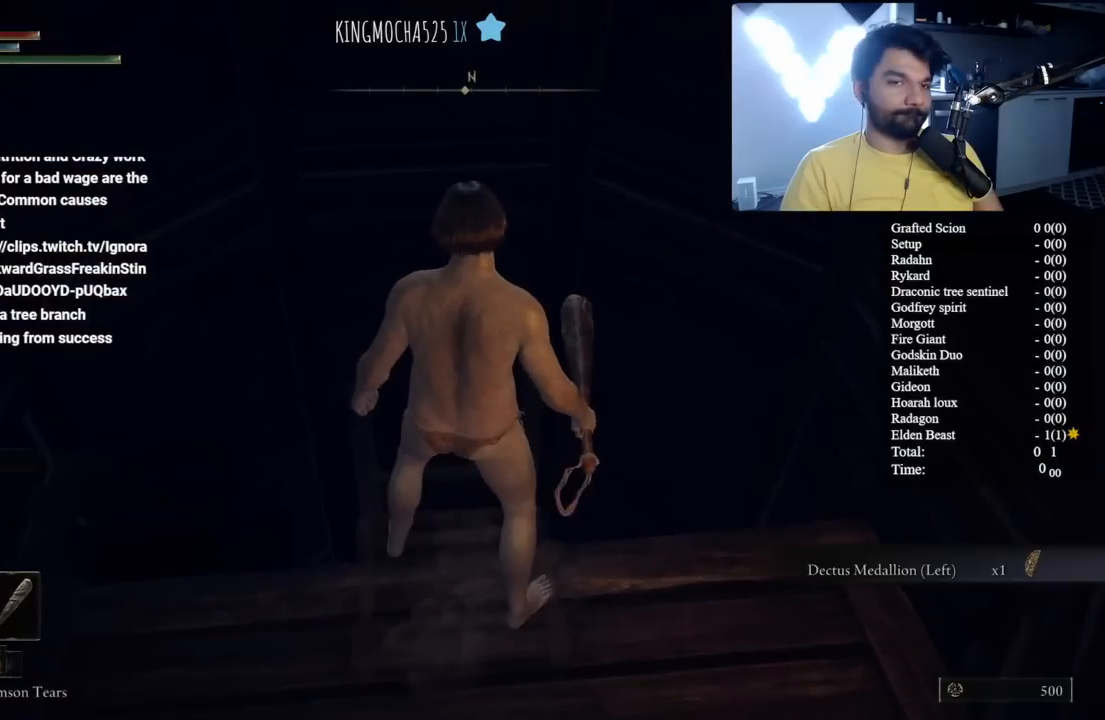
{"buttons": [], "left_stick": "center", "right_stick": "down-right", "button_events": []}
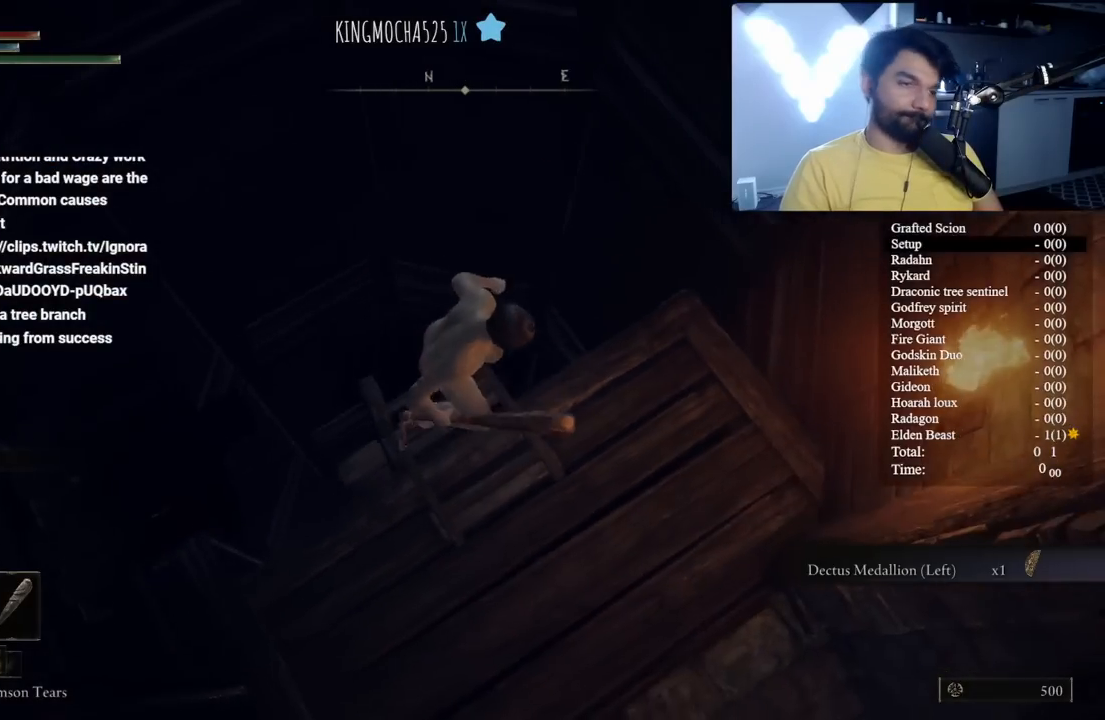
{"buttons": ["B"], "left_stick": "down", "right_stick": "center", "button_events": [[450, "B", "down"]]}
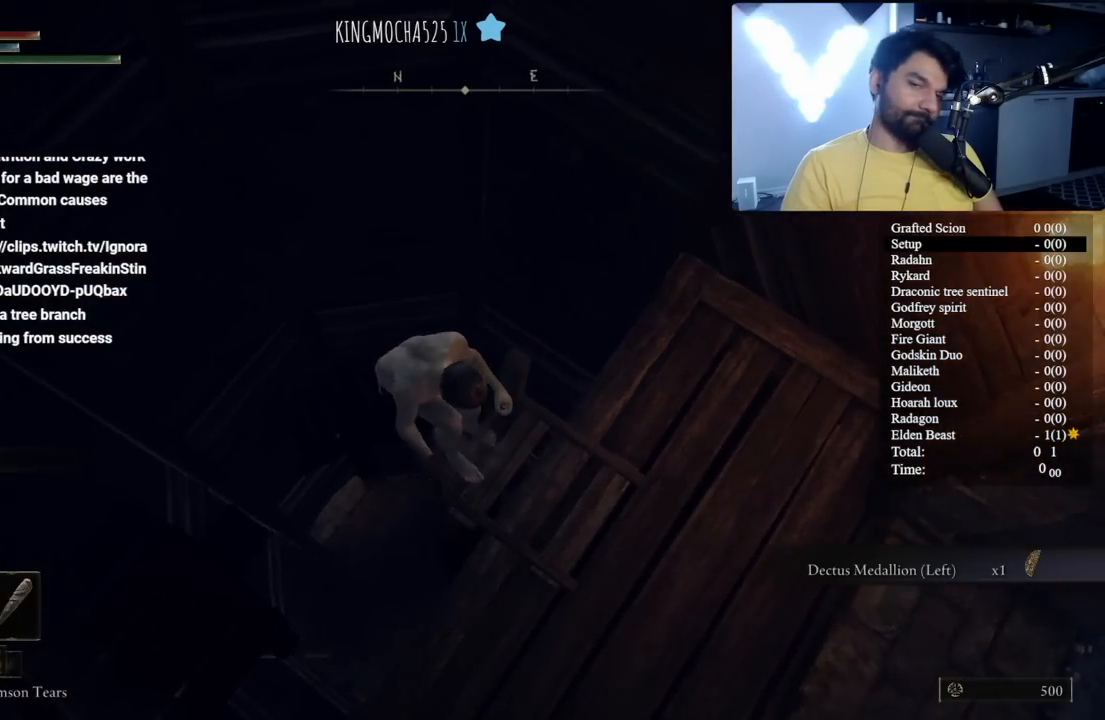
{"buttons": ["B"], "left_stick": "down", "right_stick": "center", "button_events": [[50, "B", "up"], [167, "B", "down"]]}
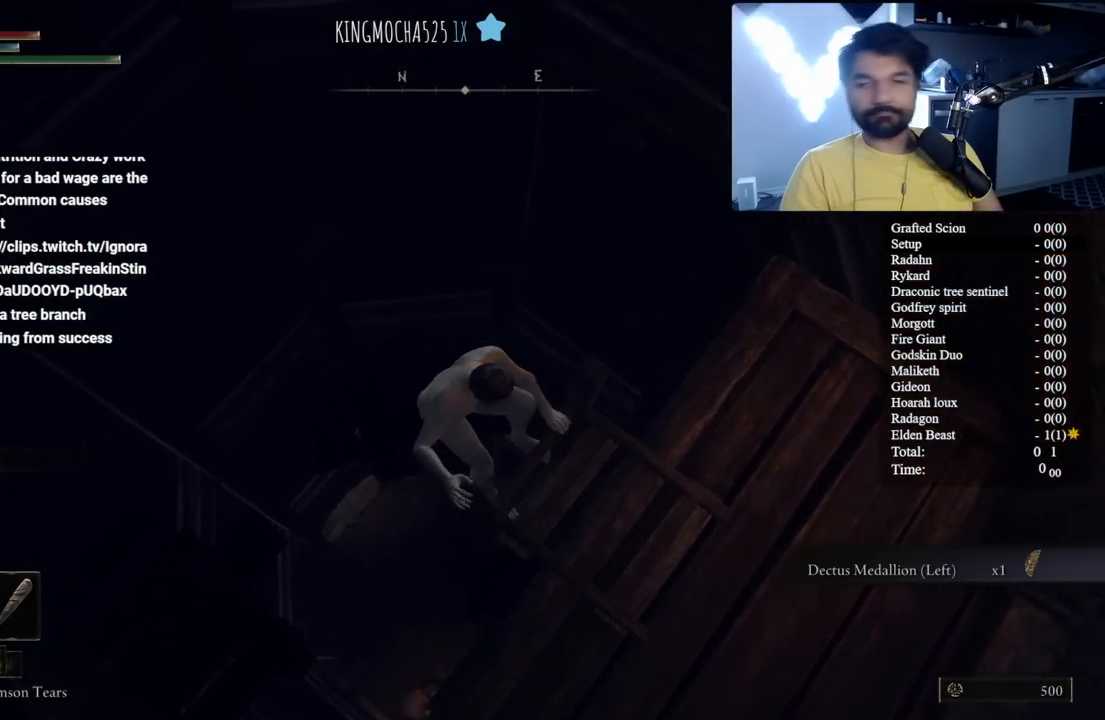
{"buttons": ["B"], "left_stick": "down", "right_stick": "center", "button_events": [[150, "B", "up"], [250, "B", "down"], [350, "B", "up"], [433, "B", "down"]]}
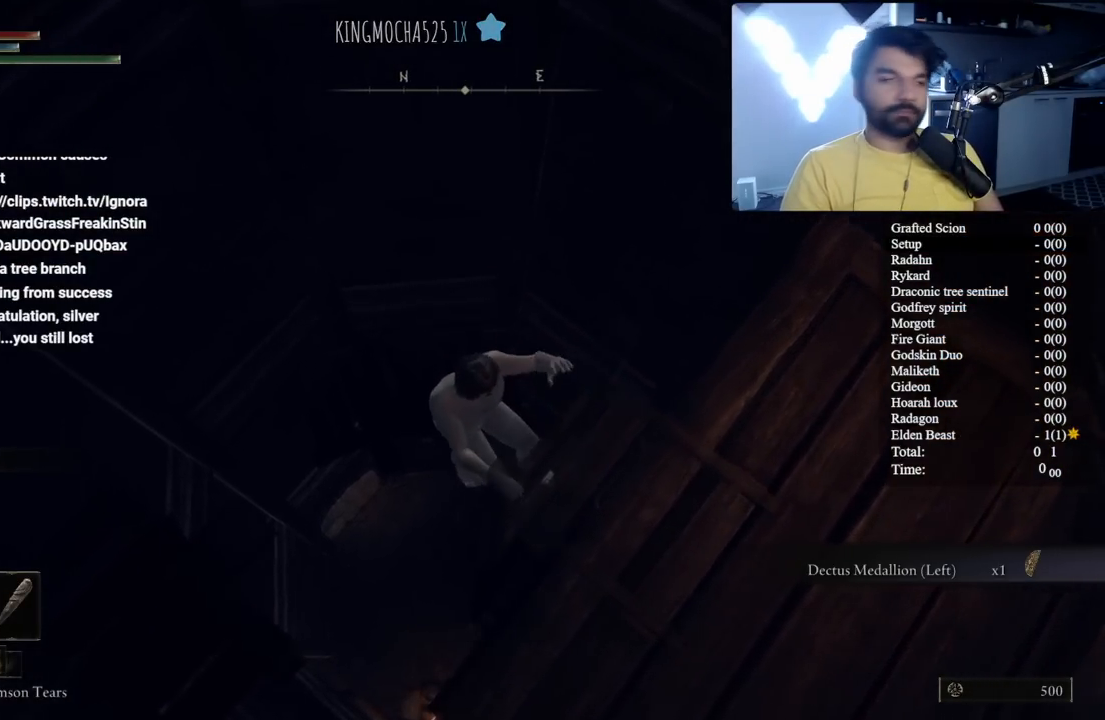
{"buttons": ["B"], "left_stick": "down", "right_stick": "down-right", "button_events": []}